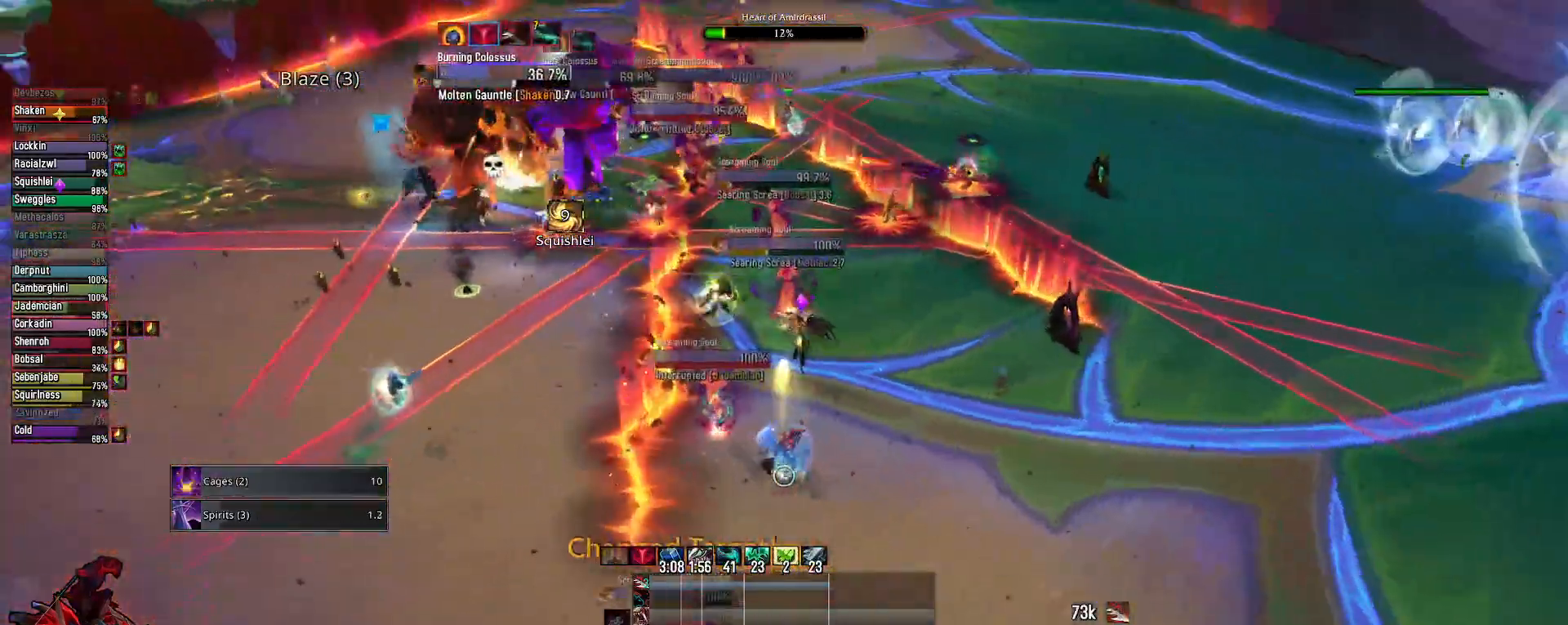
Gameplay with keyboard and mouse; each line is a JSON object with the keys and mouse buttons held at the frame after it. "events" lists presses ("down") and releases ("up") of "1", "2", "3", "4", "5", "a", "alt", "c", "caps_lock", "ctrl", "d", "e", "f", "g", "q", "r", "s", "shift", "space", "t", "tab", "v", "w", "x", "z", "mouse_left", "mouse_wheel" and "mouse_right" between this image and that frame as [ms after this image, input, new state], when the widget could be followed in between. "mouse_left", "mouse_wheel", "mouse_right" = the "left", "wheel", "right" buttons of the "mouse" list. No other keys are recorded. "wheel" means that the mouse wheel is clicked or scrolled. "mouse_move" is the direction in which the mouse moves at that frame (one of eight, or "still"), when it could be read.
{"keys": ["q"], "mouse": ["right"], "mouse_move": "still", "events": [[17, "2", "up"], [117, "2", "down"], [200, "2", "up"], [300, "q", "down"]]}
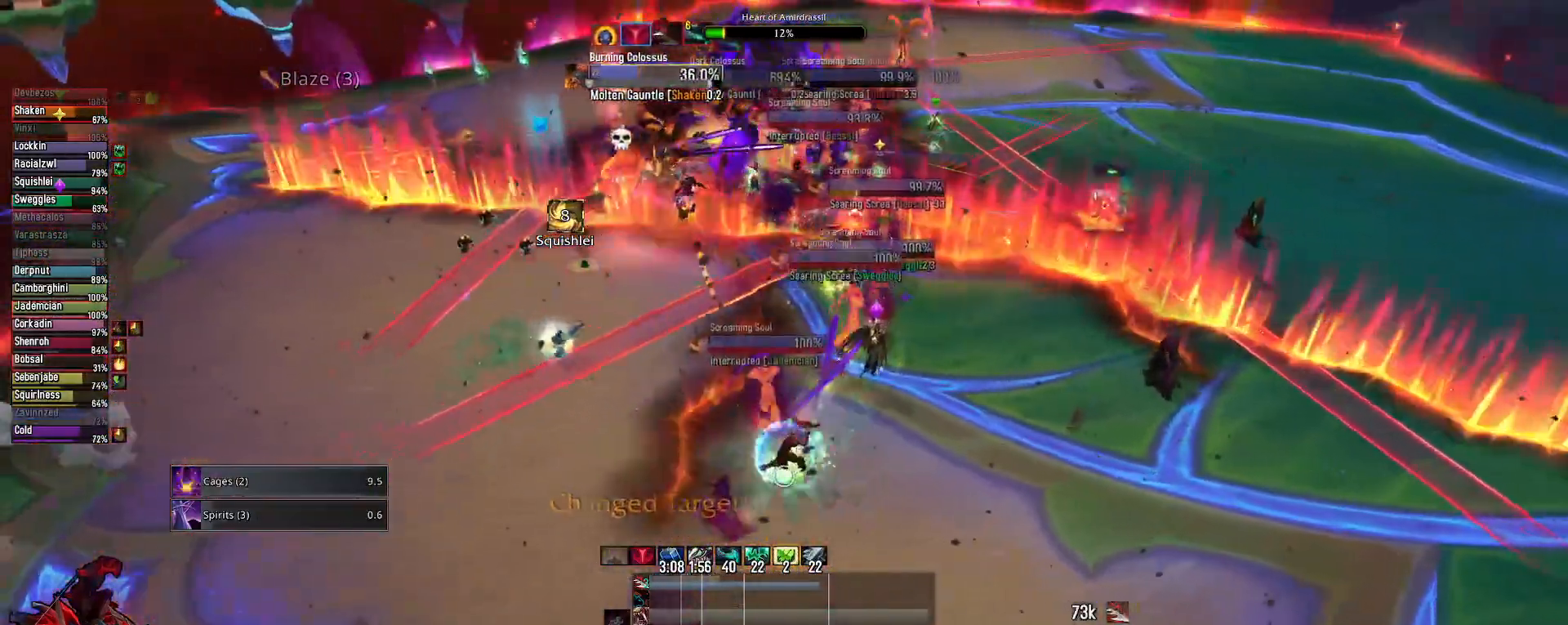
{"keys": [], "mouse": ["right"], "mouse_move": "still", "events": [[33, "q", "up"], [217, "s", "down"], [317, "s", "up"]]}
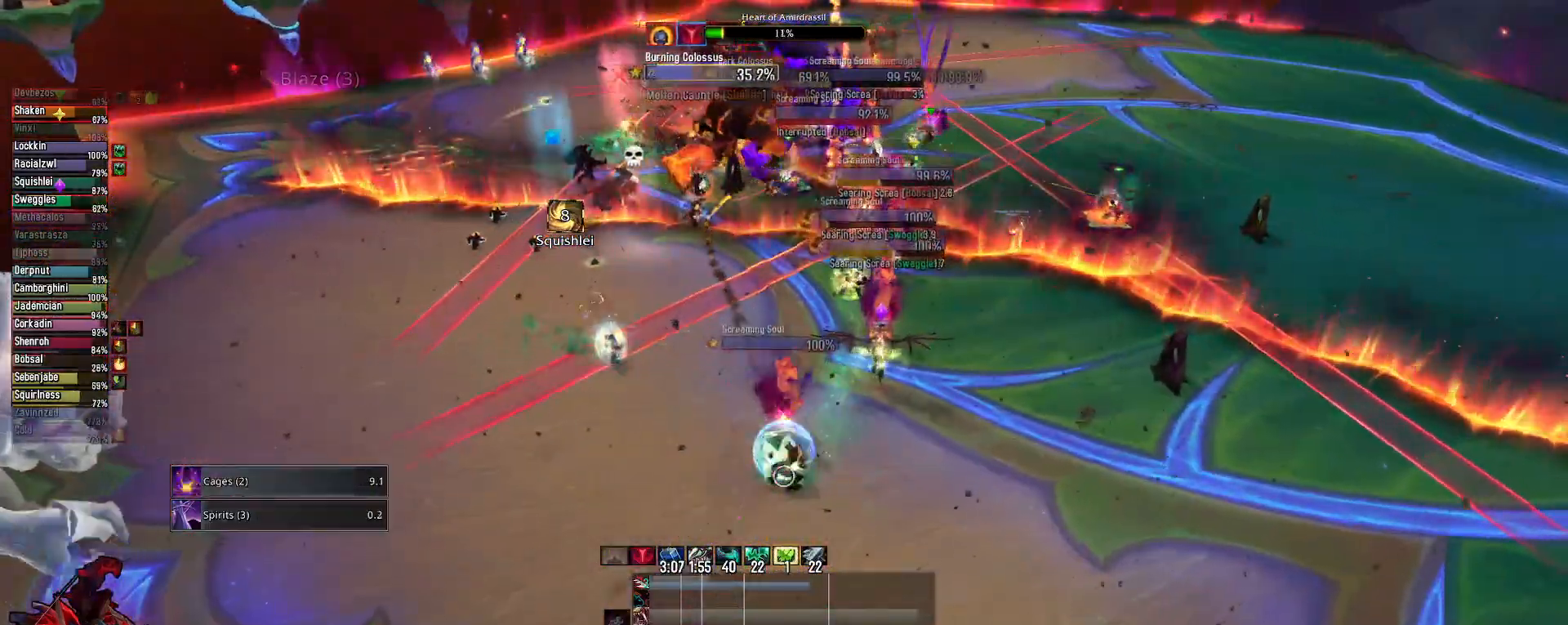
{"keys": ["3"], "mouse": ["right"], "mouse_move": "still", "events": [[417, "3", "down"]]}
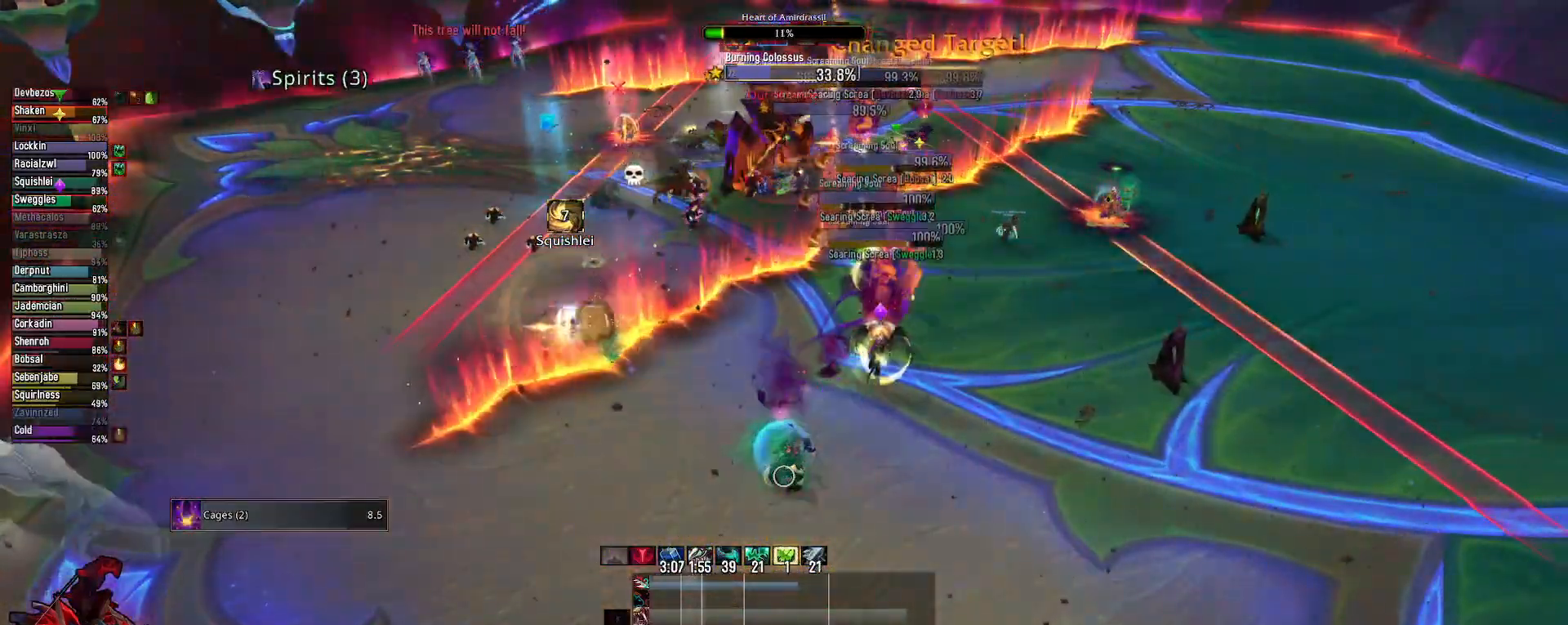
{"keys": ["e"], "mouse": ["left", "right"], "mouse_move": "still", "events": [[17, "3", "up"], [117, "3", "down"], [200, "3", "up"], [250, "3", "down"], [350, "e", "down"], [383, "3", "up"], [383, "mouse_left", "down"]]}
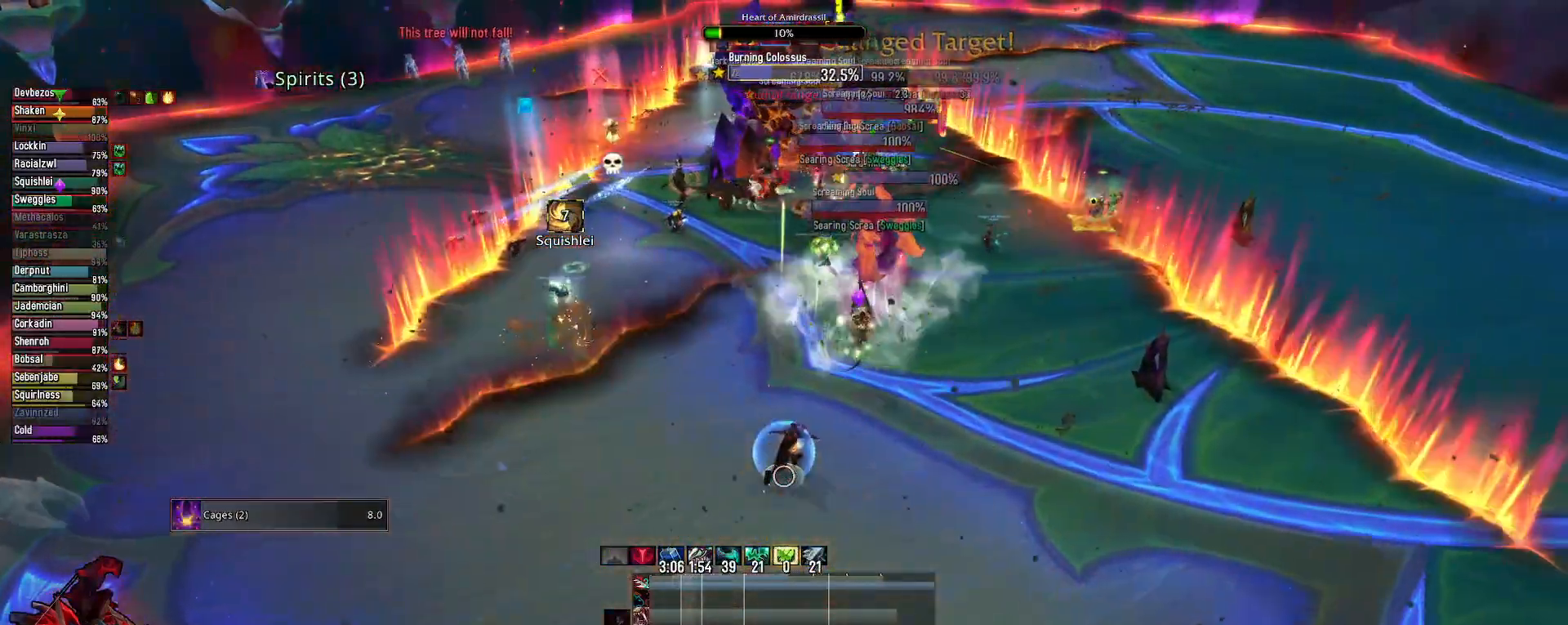
{"keys": [], "mouse": ["right"], "mouse_move": "still", "events": [[33, "e", "up"], [317, "mouse_left", "up"], [367, "2", "down"], [500, "2", "up"]]}
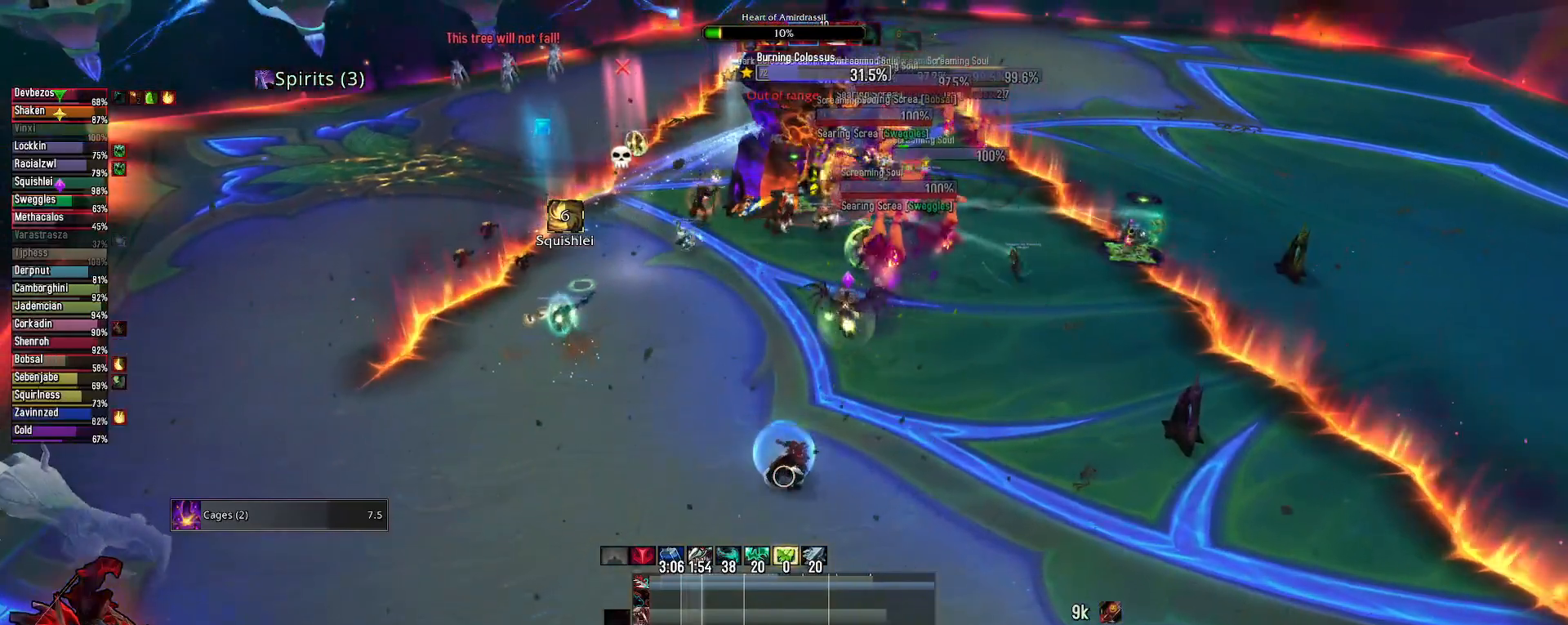
{"keys": ["2"], "mouse": ["left", "right"], "mouse_move": "still", "events": [[50, "2", "down"], [183, "2", "up"], [233, "2", "down"], [233, "mouse_left", "down"], [383, "2", "up"], [417, "2", "down"]]}
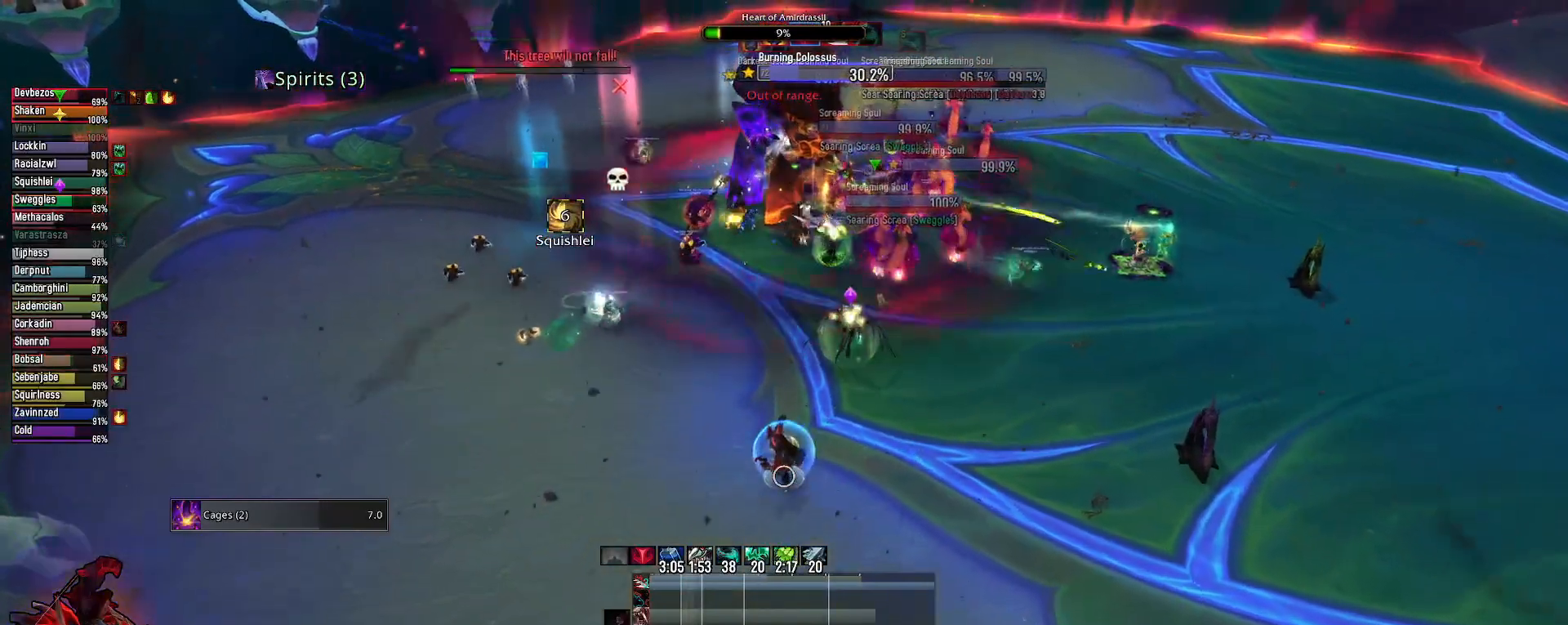
{"keys": ["2"], "mouse": ["left", "right"], "mouse_move": "still", "events": [[67, "2", "up"], [450, "2", "down"]]}
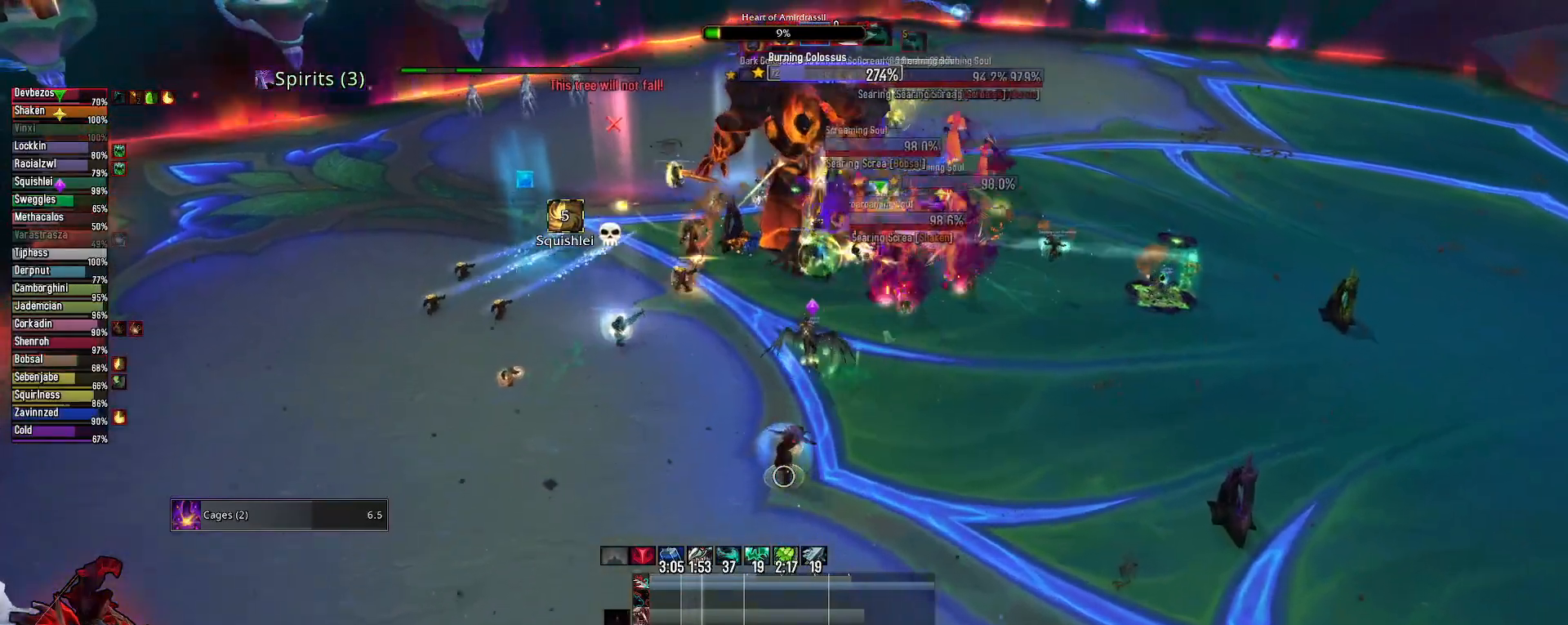
{"keys": ["1", "alt"], "mouse": [], "mouse_move": "still", "events": [[83, "2", "up"], [83, "mouse_left", "up"], [400, "alt", "down"], [450, "mouse_right", "up"], [500, "1", "down"]]}
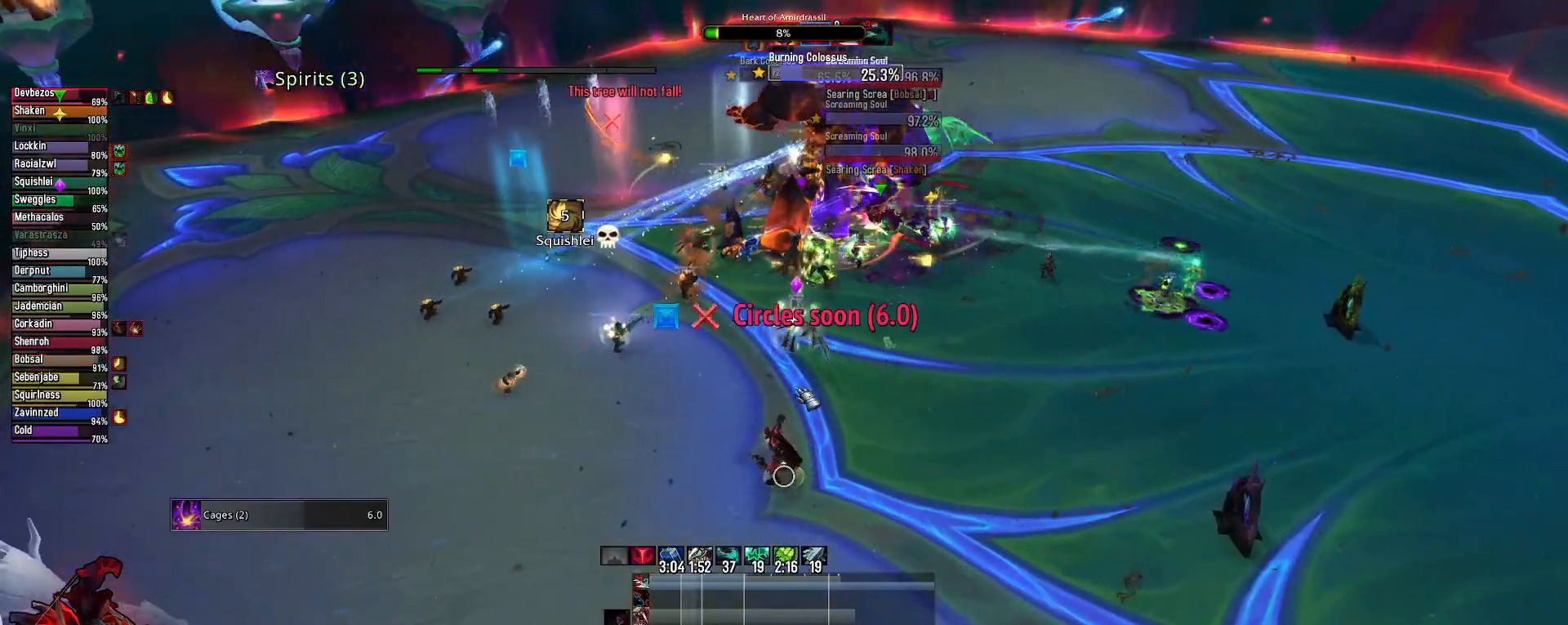
{"keys": ["1", "alt"], "mouse": [], "mouse_move": "right", "events": [[100, "1", "up"], [200, "1", "down"], [283, "1", "up"], [383, "1", "down"]]}
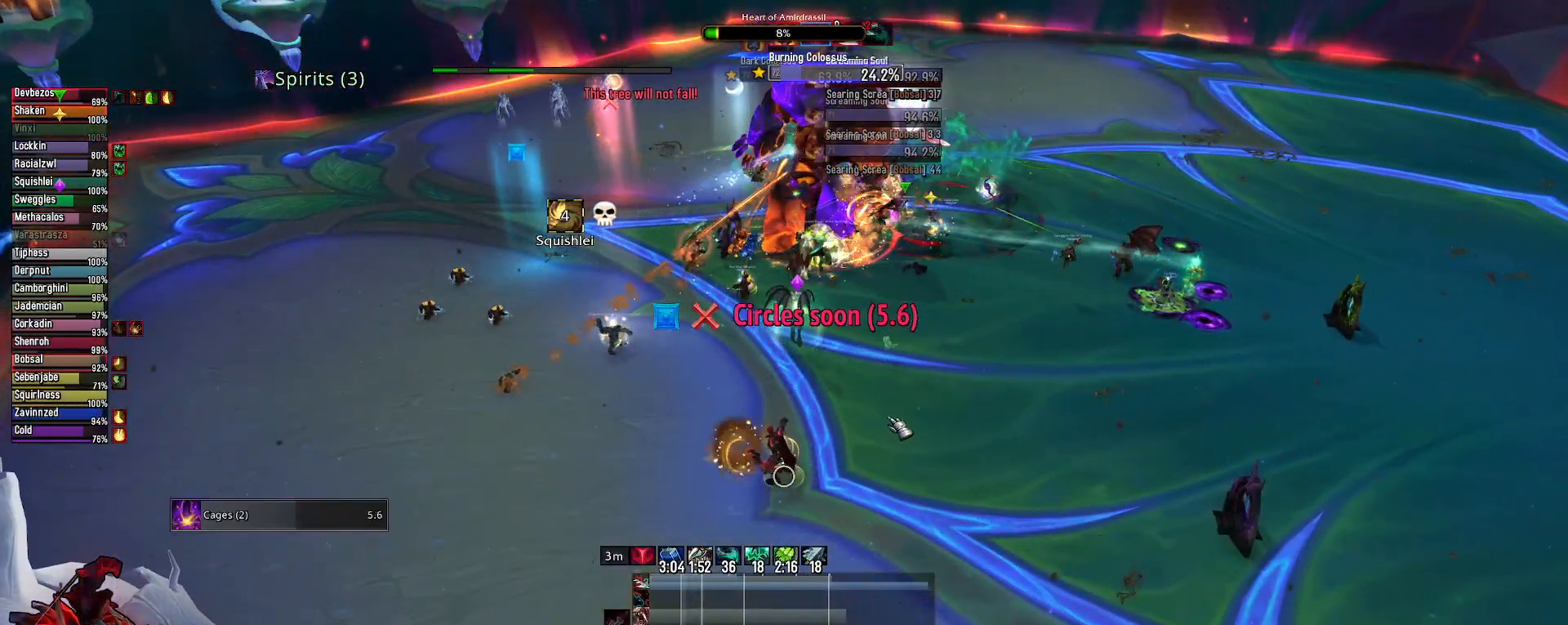
{"keys": [], "mouse": ["right"], "mouse_move": "still", "events": [[17, "1", "up"], [67, "1", "down"], [200, "1", "up"], [250, "1", "down"], [350, "1", "up"], [383, "alt", "up"], [450, "mouse_right", "down"]]}
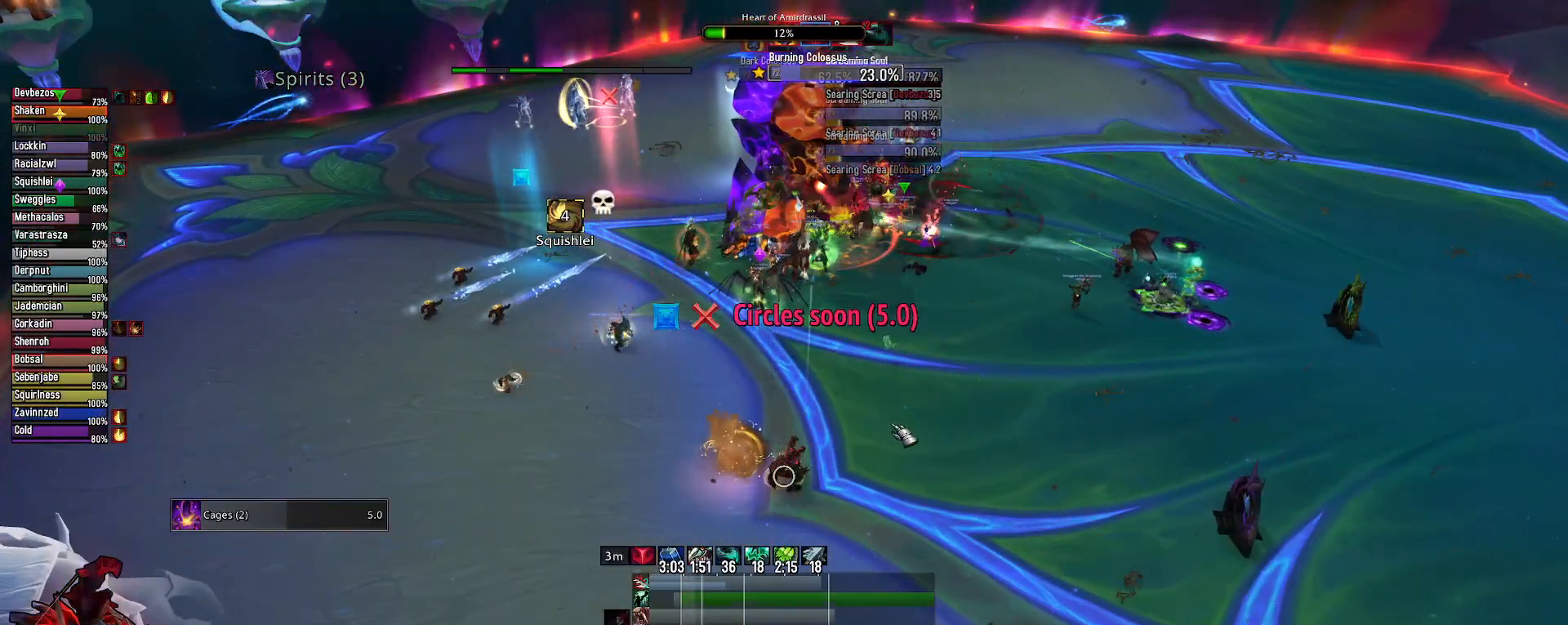
{"keys": ["2", "alt"], "mouse": ["left", "right"], "mouse_move": "still", "events": [[183, "alt", "down"], [267, "2", "down"], [367, "2", "up"], [450, "2", "down"], [500, "mouse_left", "down"]]}
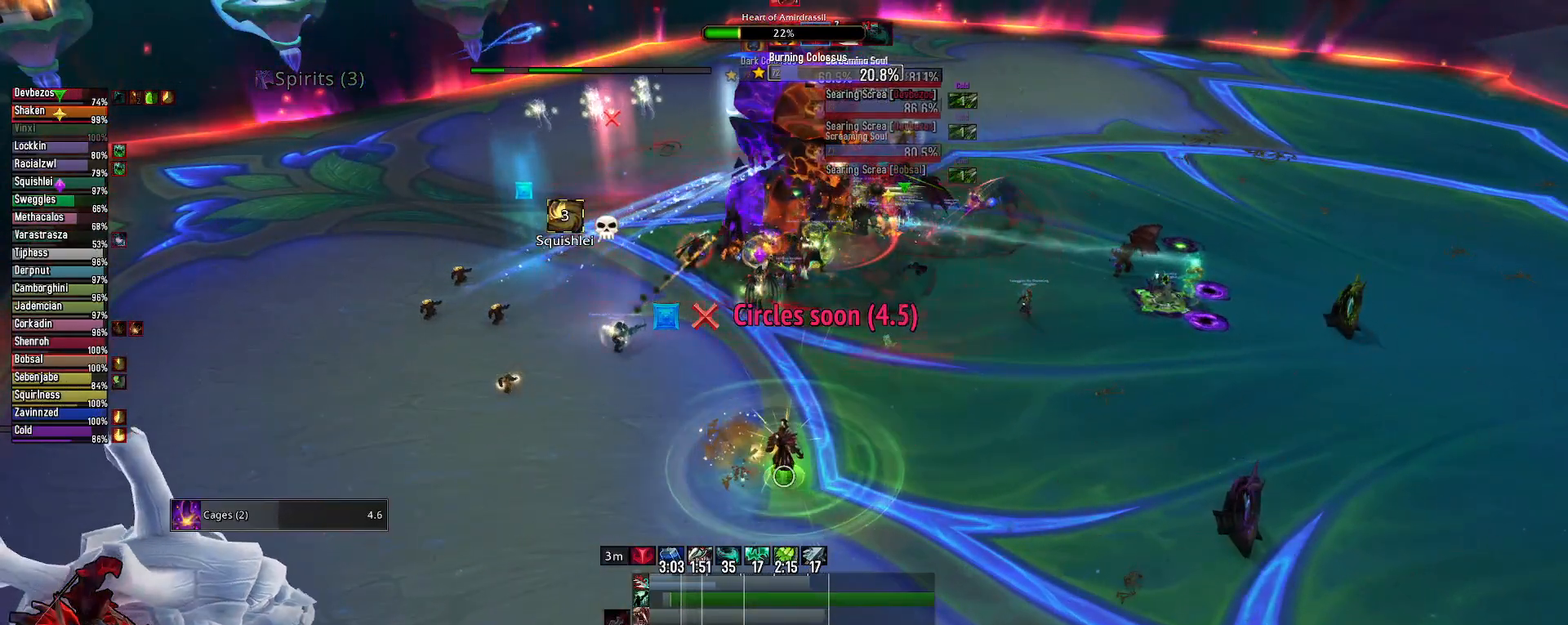
{"keys": ["alt"], "mouse": ["right"], "mouse_move": "still", "events": [[50, "2", "up"], [150, "2", "down"], [283, "2", "up"], [333, "2", "down"], [383, "mouse_left", "up"], [467, "2", "up"]]}
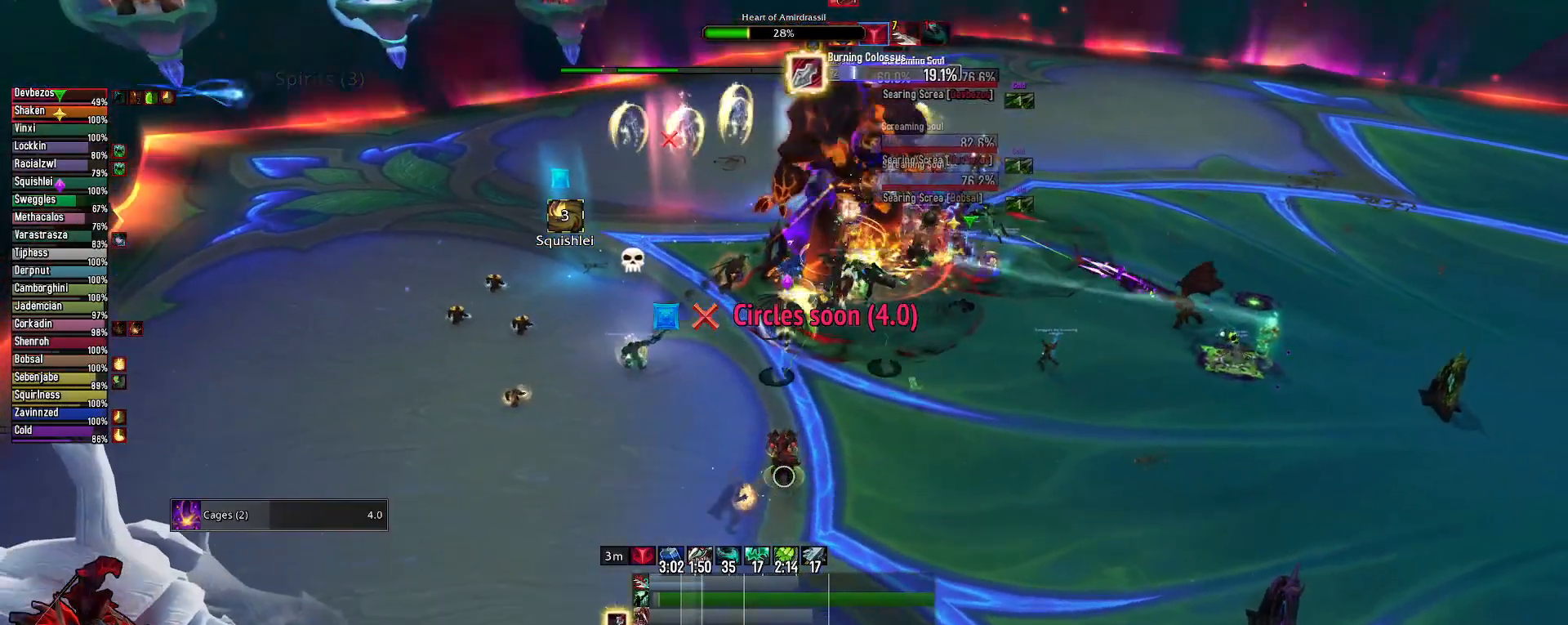
{"keys": ["q"], "mouse": ["left", "right"], "mouse_move": "still", "events": [[17, "2", "down"], [117, "2", "up"], [200, "2", "down"], [250, "2", "up"], [300, "alt", "up"], [400, "q", "down"], [433, "mouse_left", "down"]]}
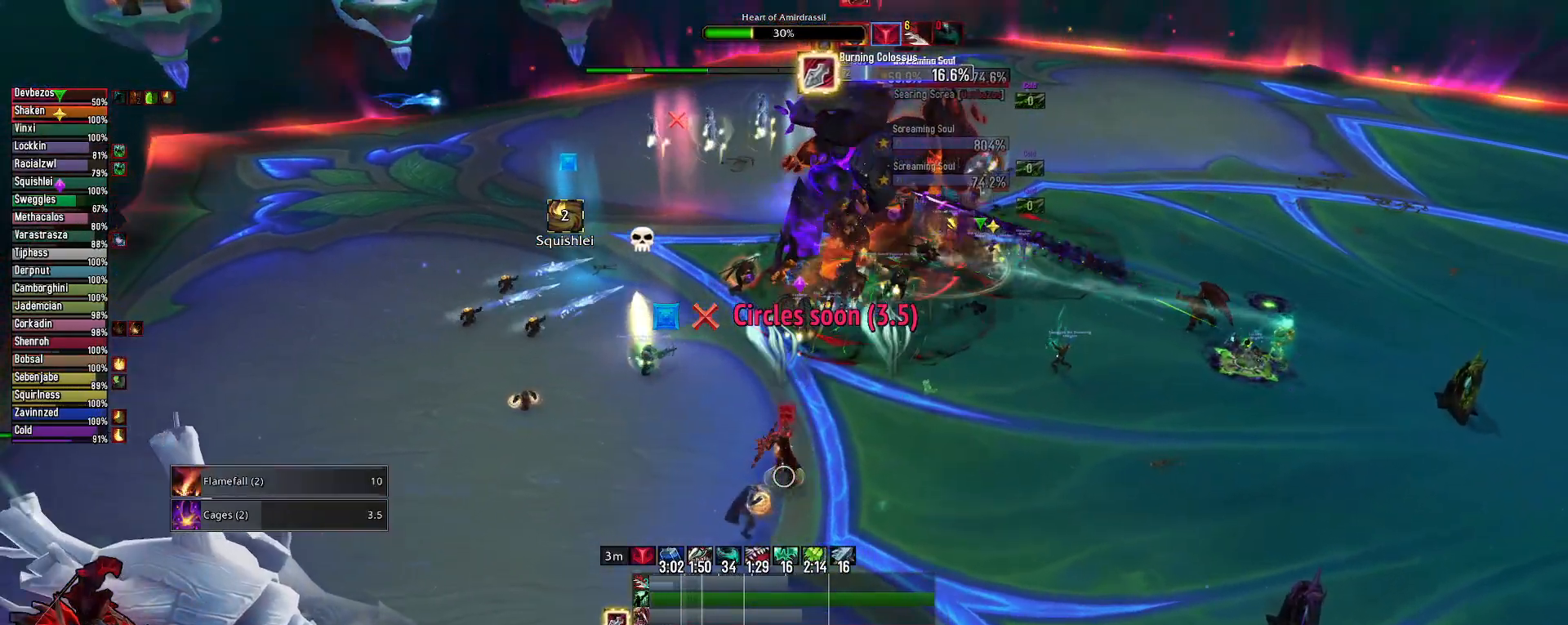
{"keys": ["3"], "mouse": ["right"], "mouse_move": "still", "events": [[33, "q", "up"], [83, "3", "down"], [83, "mouse_left", "up"], [167, "3", "up"], [217, "3", "down"], [367, "3", "up"], [417, "3", "down"]]}
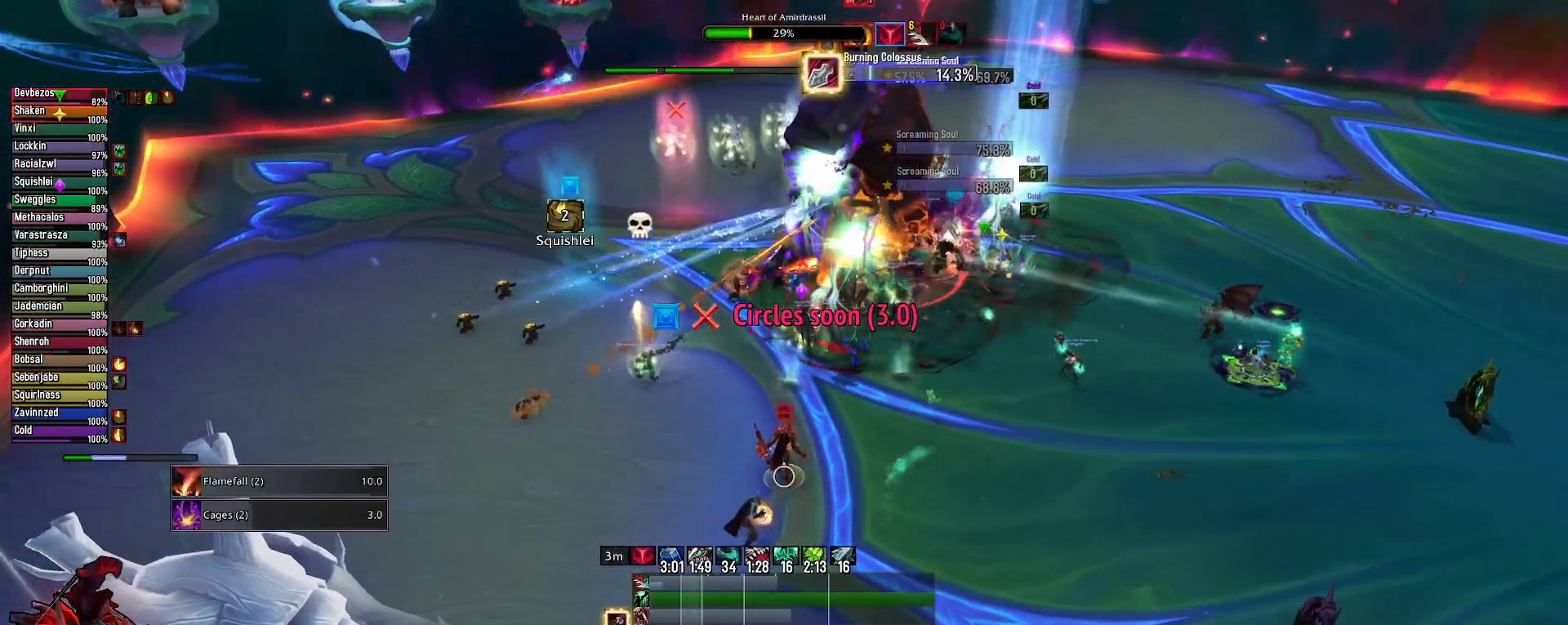
{"keys": [], "mouse": [], "mouse_move": "still", "events": [[50, "3", "up"], [100, "3", "down"], [150, "q", "down"], [200, "3", "up"], [283, "q", "up"], [383, "2", "down"], [417, "mouse_right", "up"], [467, "2", "up"]]}
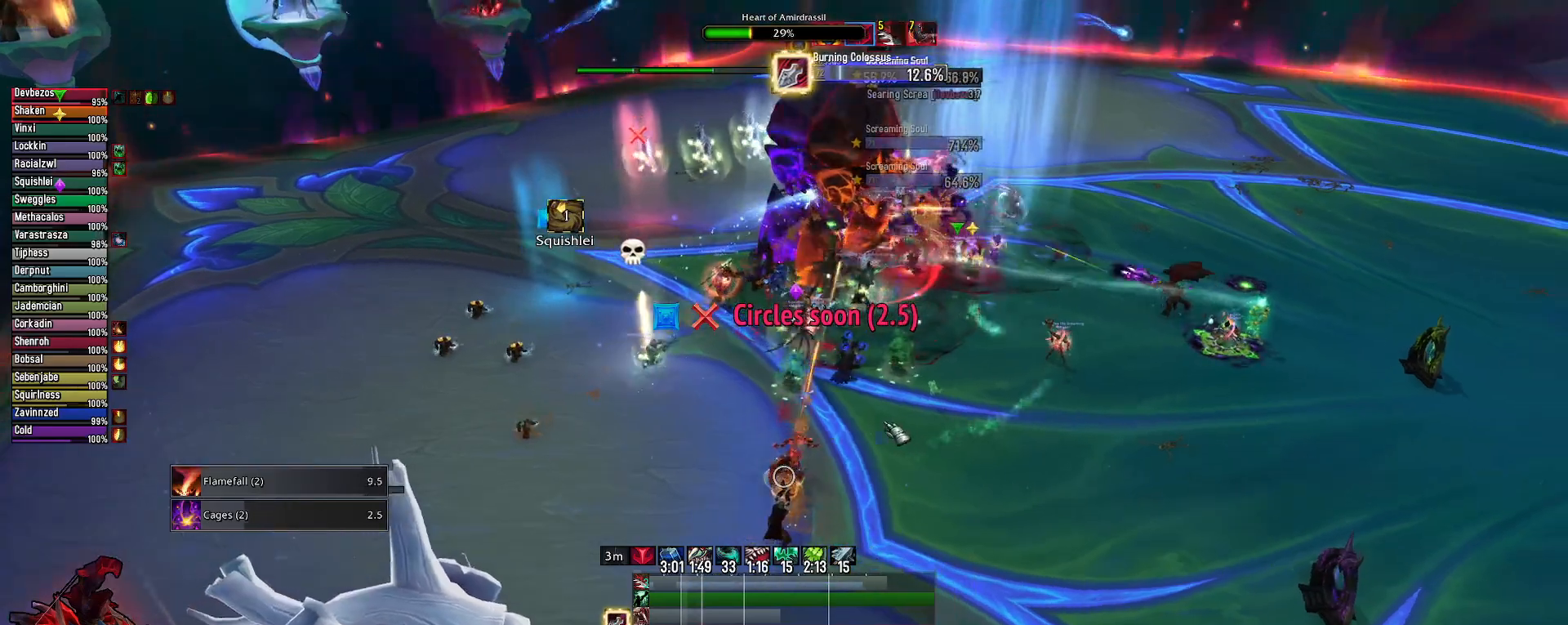
{"keys": ["2"], "mouse": [], "mouse_move": "left", "events": [[67, "2", "down"], [200, "2", "up"], [300, "2", "down"], [433, "2", "up"], [483, "2", "down"]]}
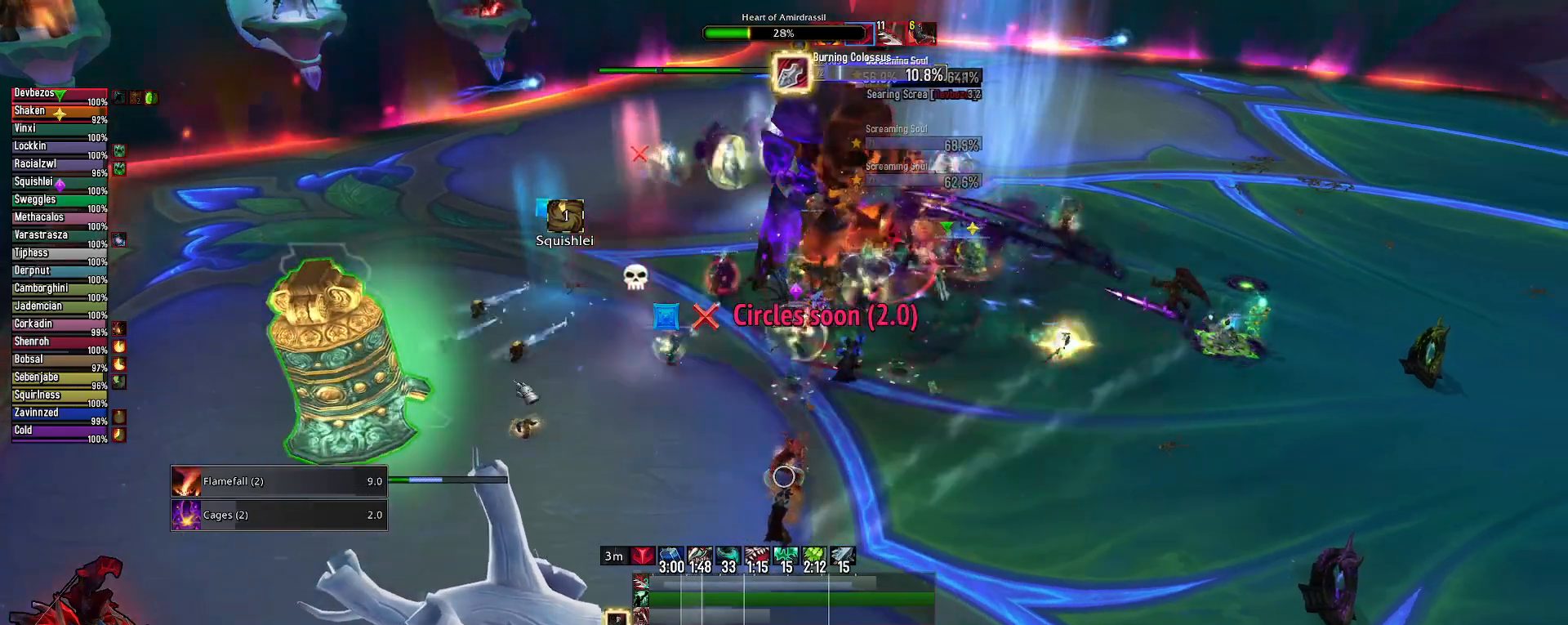
{"keys": [], "mouse": [], "mouse_move": "left", "events": [[133, "2", "up"], [167, "2", "down"], [317, "2", "up"], [367, "2", "down"], [500, "2", "up"]]}
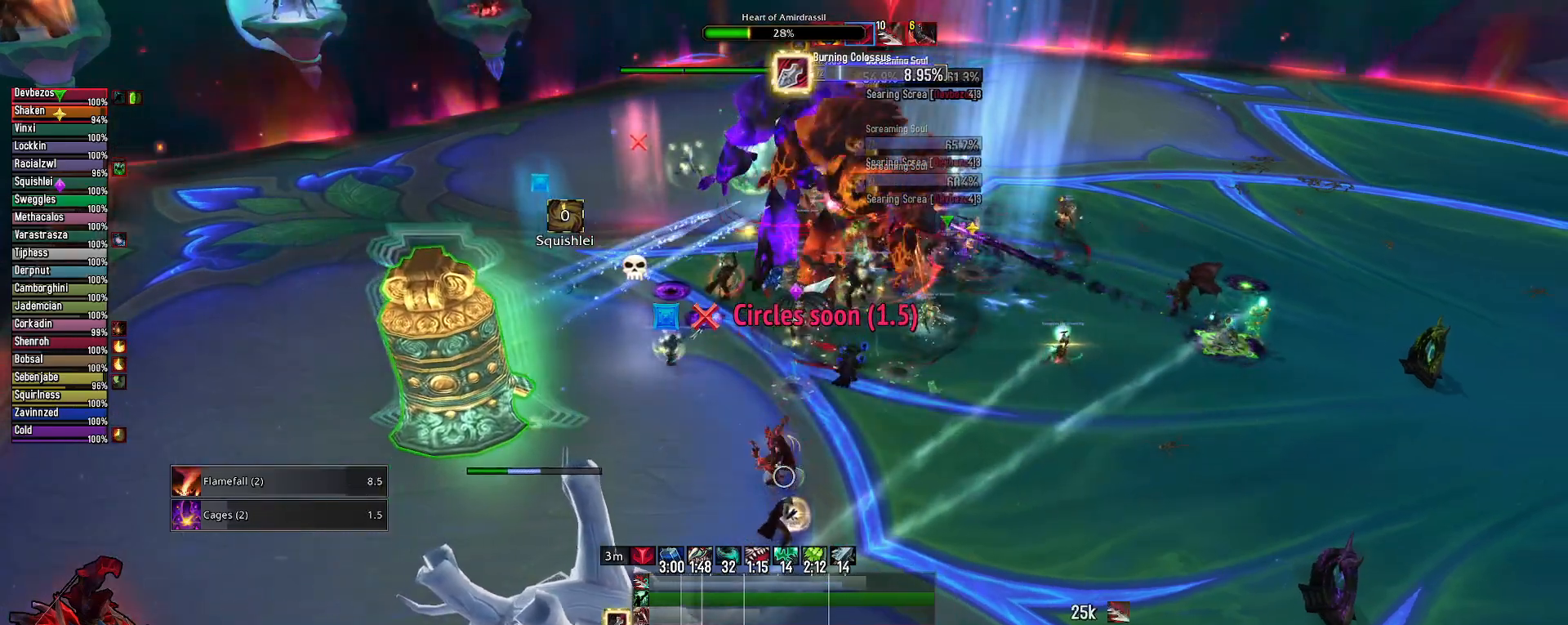
{"keys": [], "mouse": [], "mouse_move": "still", "events": [[50, "2", "down"], [183, "2", "up"], [283, "2", "down"], [417, "2", "up"]]}
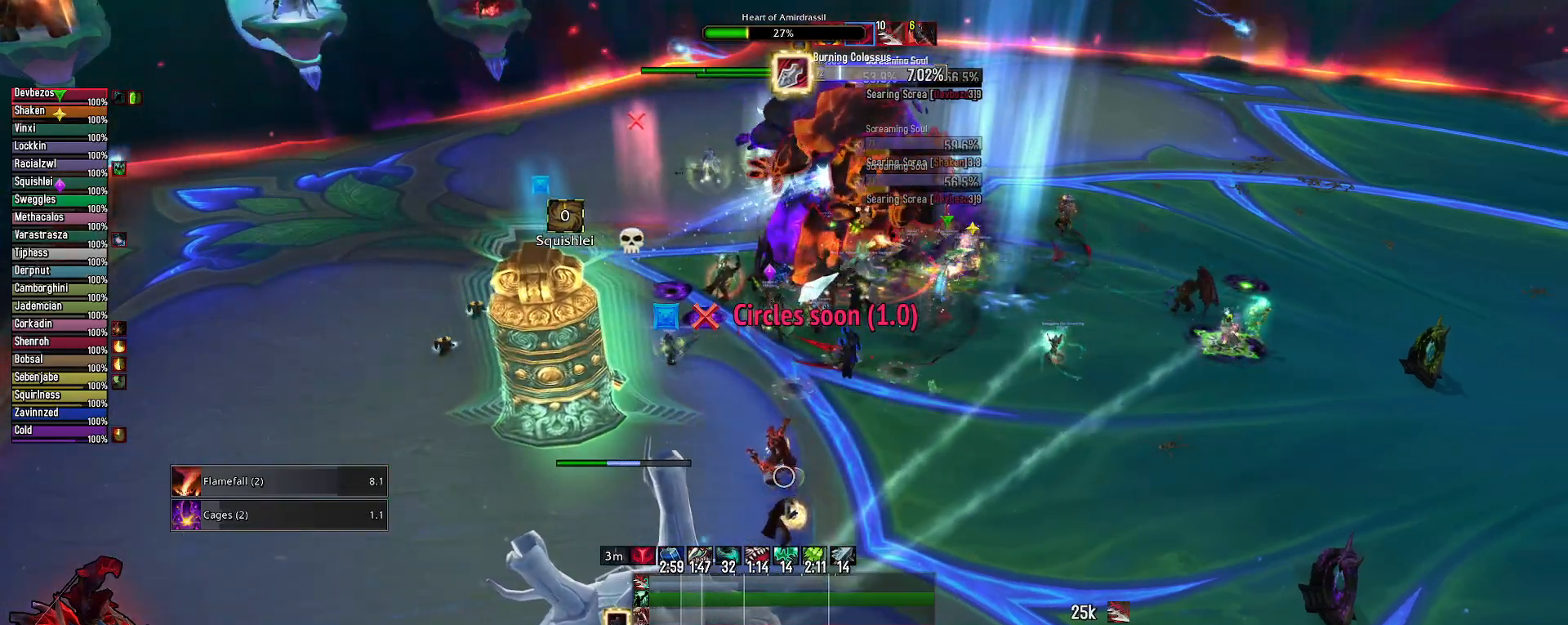
{"keys": ["2"], "mouse": [], "mouse_move": "right", "events": [[67, "mouse_left", "down"], [117, "2", "down"], [167, "mouse_left", "up"], [200, "2", "up"], [250, "2", "down"], [400, "2", "up"], [433, "2", "down"]]}
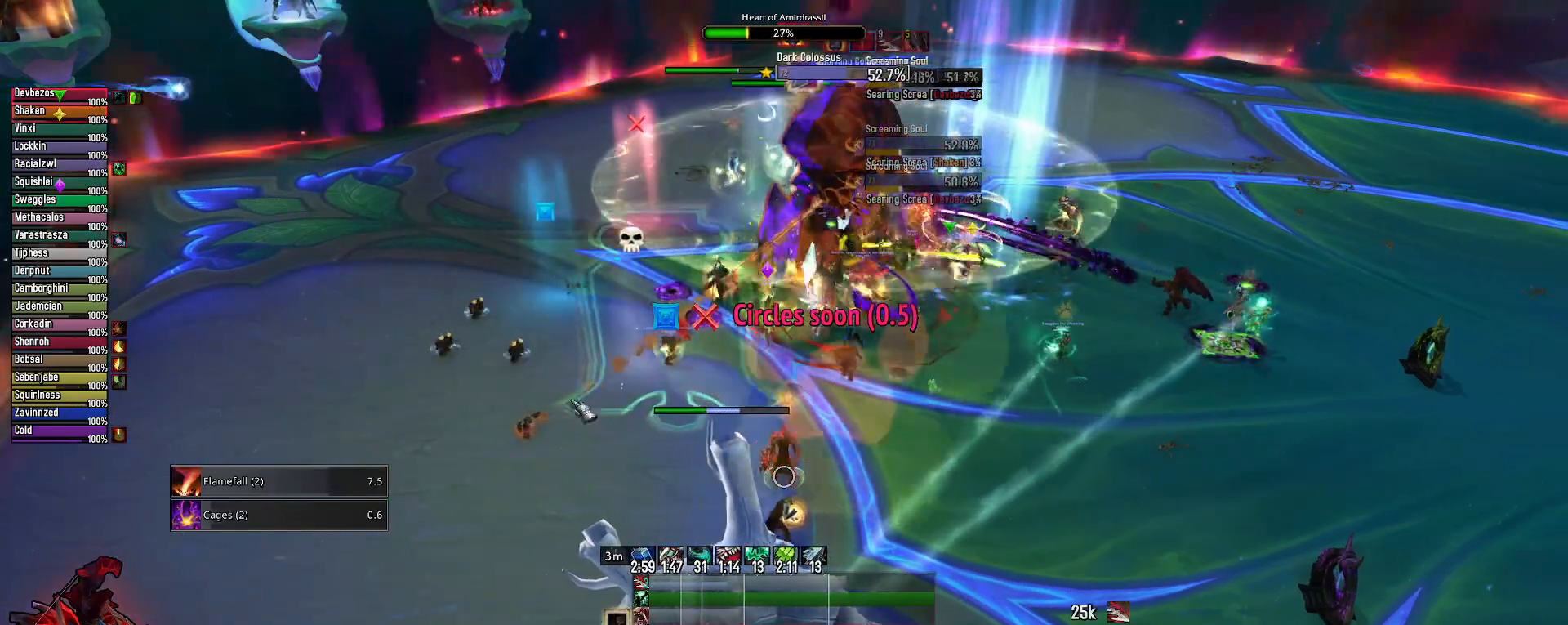
{"keys": ["2"], "mouse": [], "mouse_move": "left", "events": [[83, "2", "up"], [133, "2", "down"], [267, "2", "up"], [317, "2", "down"], [450, "2", "up"], [500, "2", "down"]]}
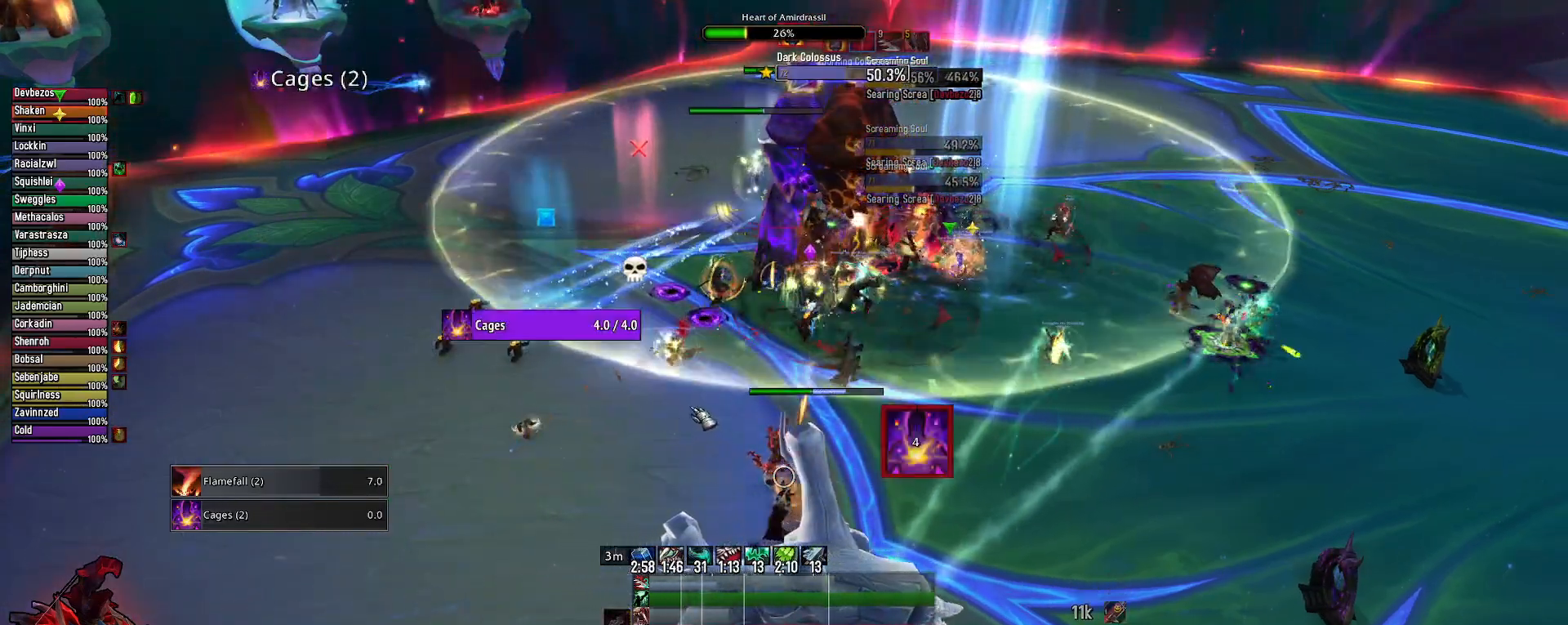
{"keys": [], "mouse": [], "mouse_move": "still", "events": [[150, "2", "up"], [233, "2", "down"], [283, "2", "up"], [333, "3", "down"], [417, "3", "up"]]}
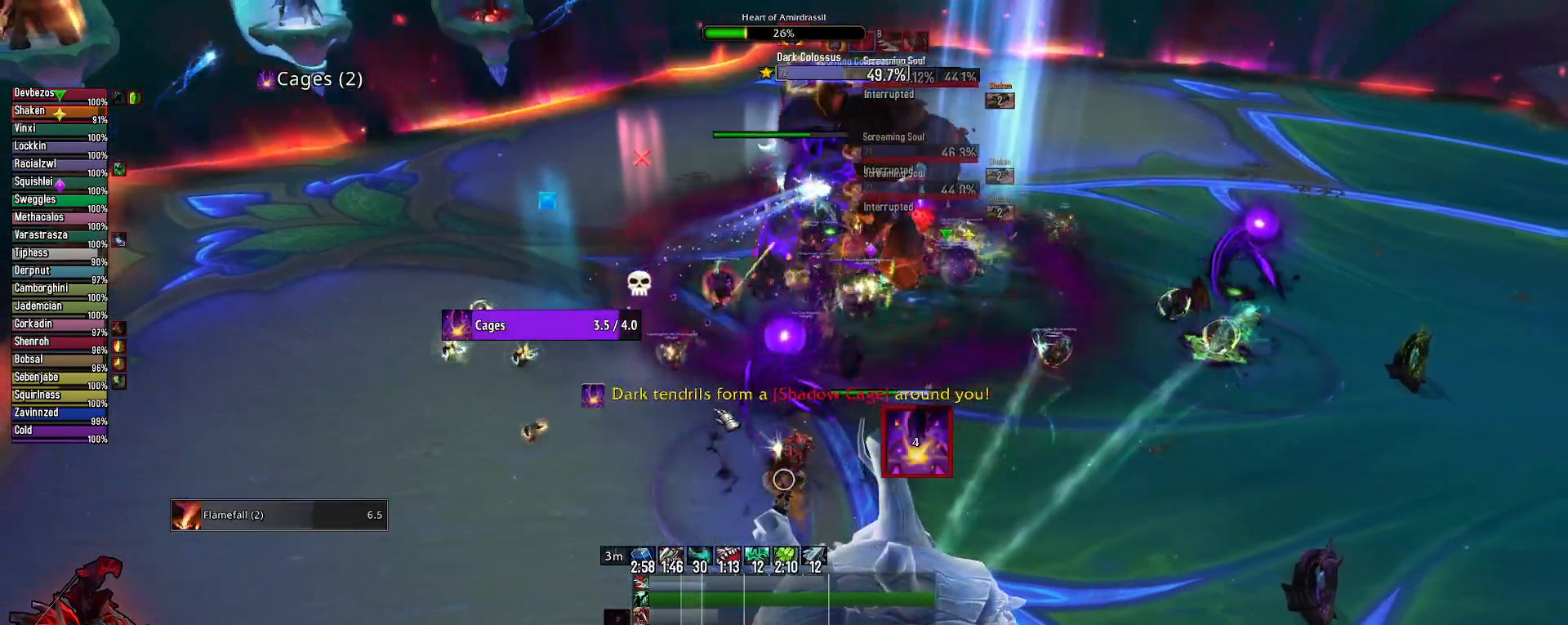
{"keys": ["q"], "mouse": ["right"], "mouse_move": "still", "events": [[17, "3", "down"], [67, "3", "up"], [150, "3", "down"], [250, "3", "up"], [300, "mouse_right", "down"], [400, "q", "down"]]}
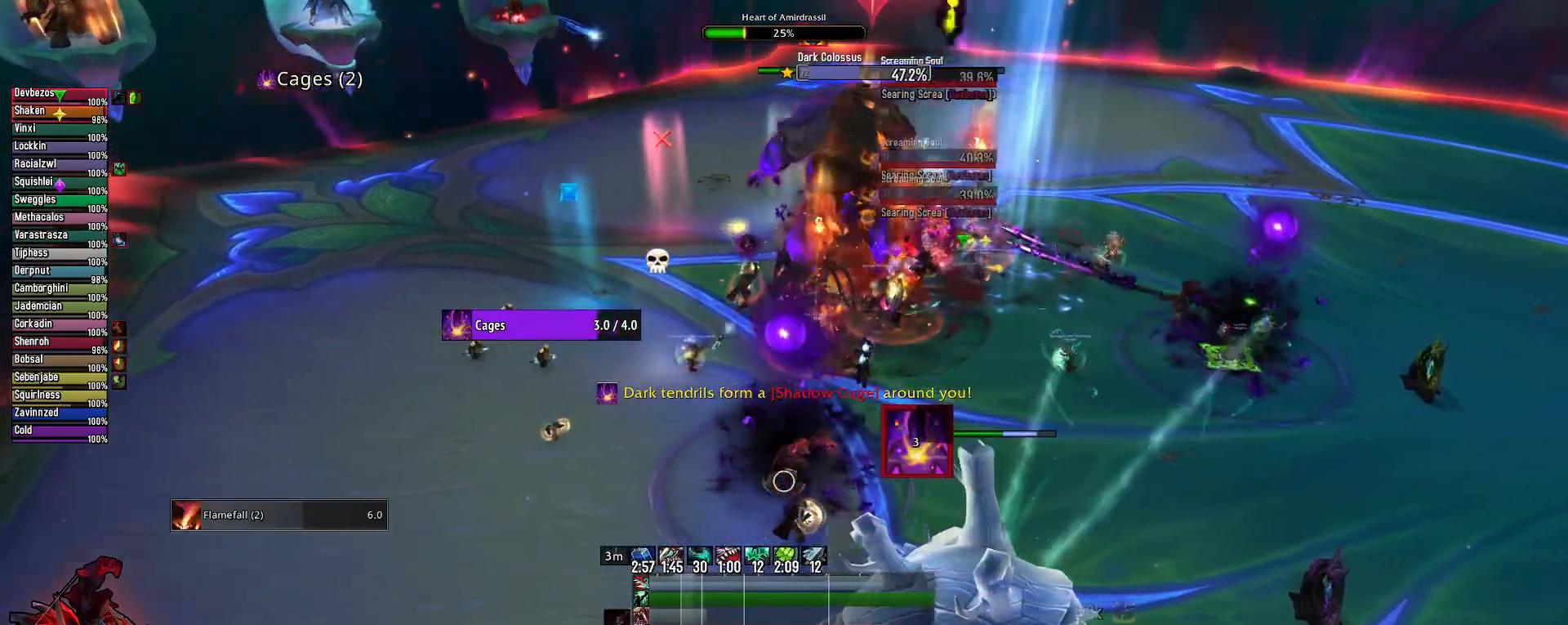
{"keys": ["q"], "mouse": ["right"], "mouse_move": "still", "events": [[33, "2", "down"], [133, "2", "up"], [217, "2", "down"], [317, "2", "up"], [367, "2", "down"], [500, "2", "up"]]}
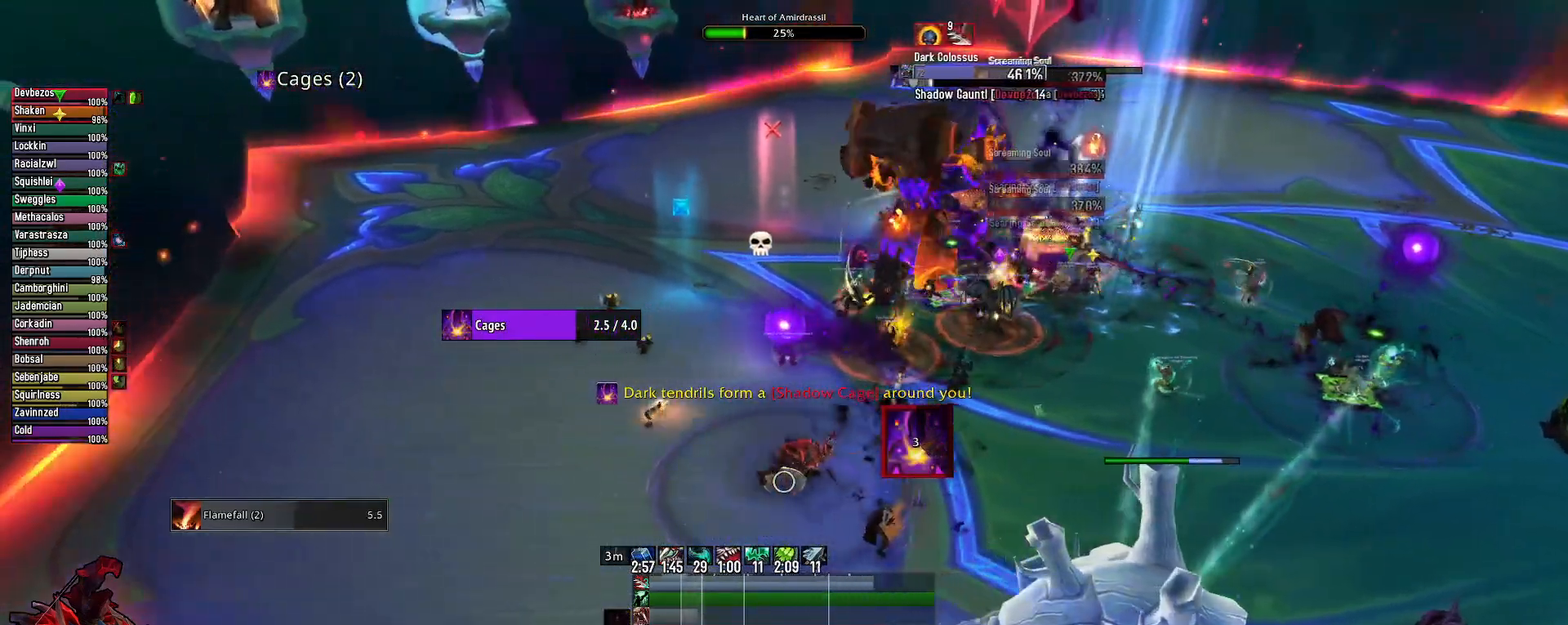
{"keys": [], "mouse": ["right"], "mouse_move": "right", "events": [[50, "2", "down"], [200, "2", "up"], [233, "2", "down"], [283, "q", "up"], [383, "2", "up"]]}
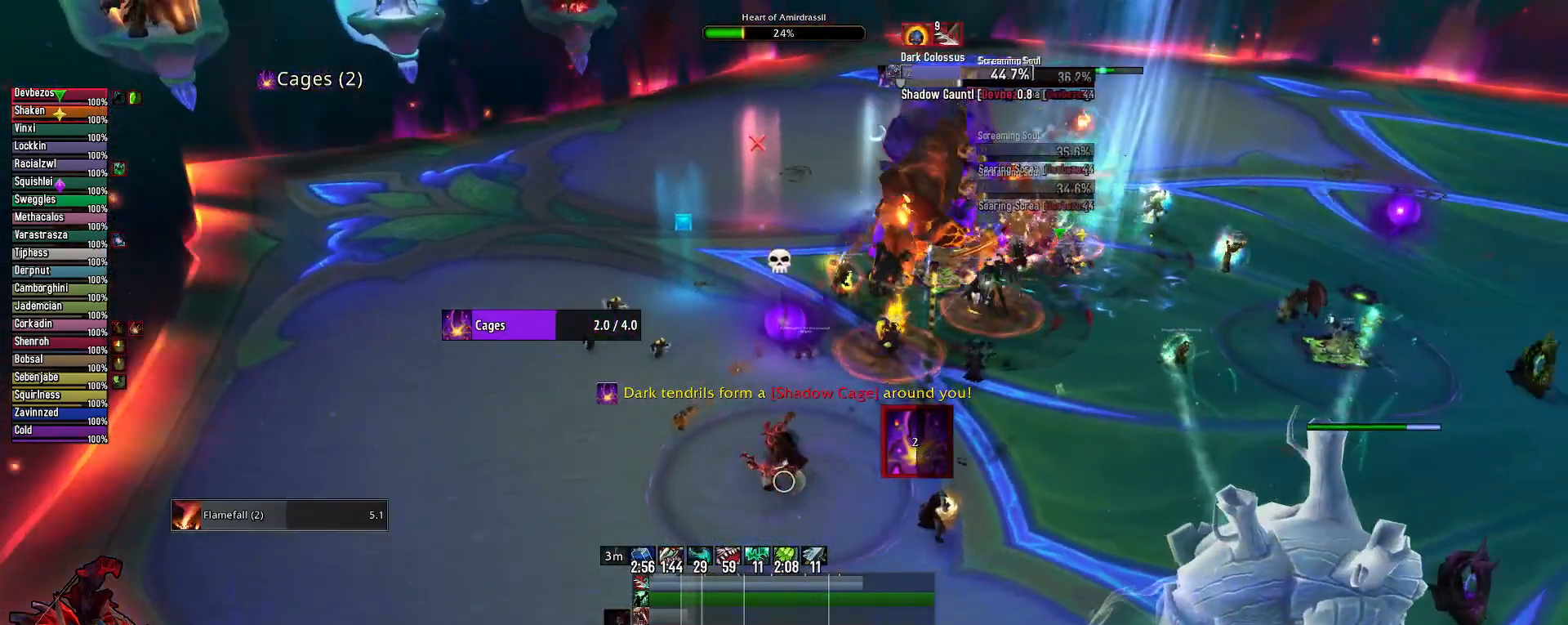
{"keys": ["alt"], "mouse": ["right"], "mouse_move": "still", "events": [[117, "alt", "down"], [200, "3", "down"], [300, "3", "up"], [400, "3", "down"], [483, "3", "up"]]}
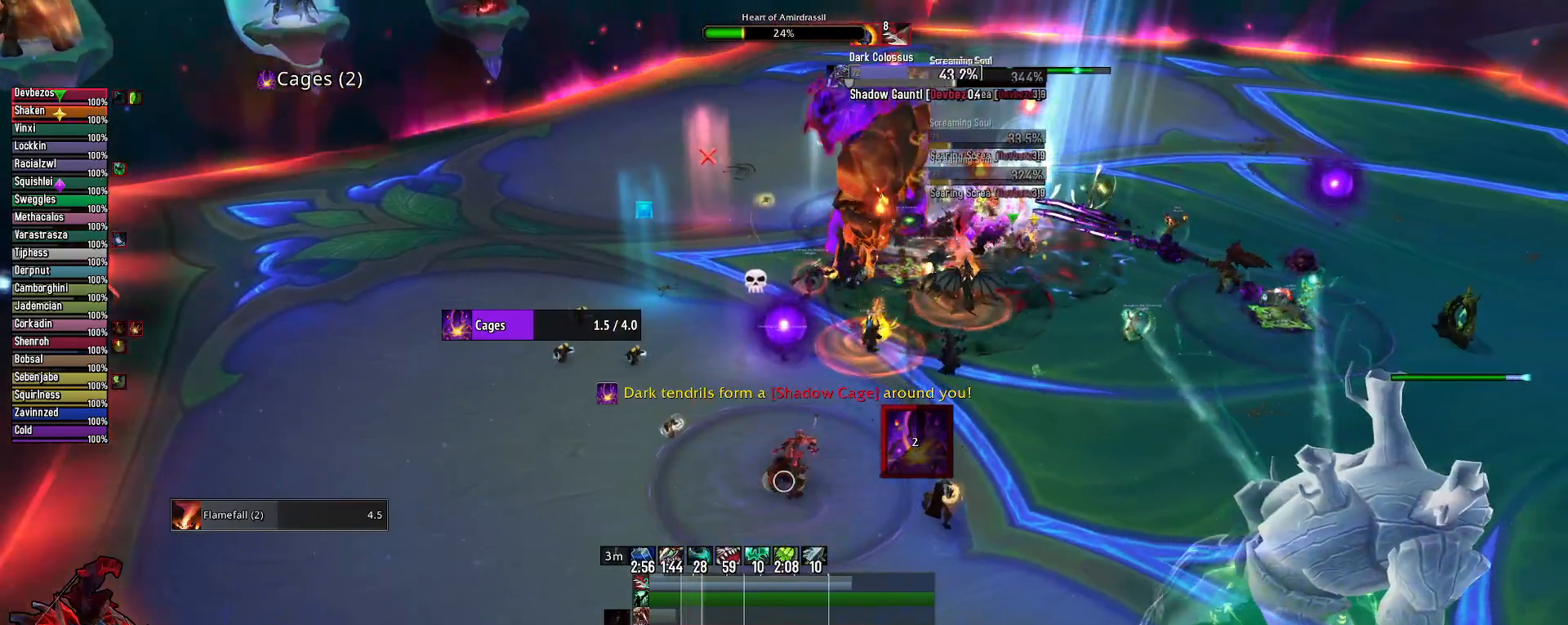
{"keys": [], "mouse": ["right"], "mouse_move": "still", "events": [[83, "3", "down"], [167, "3", "up"], [217, "3", "down"], [317, "3", "up"], [317, "alt", "up"], [400, "2", "down"], [500, "2", "up"]]}
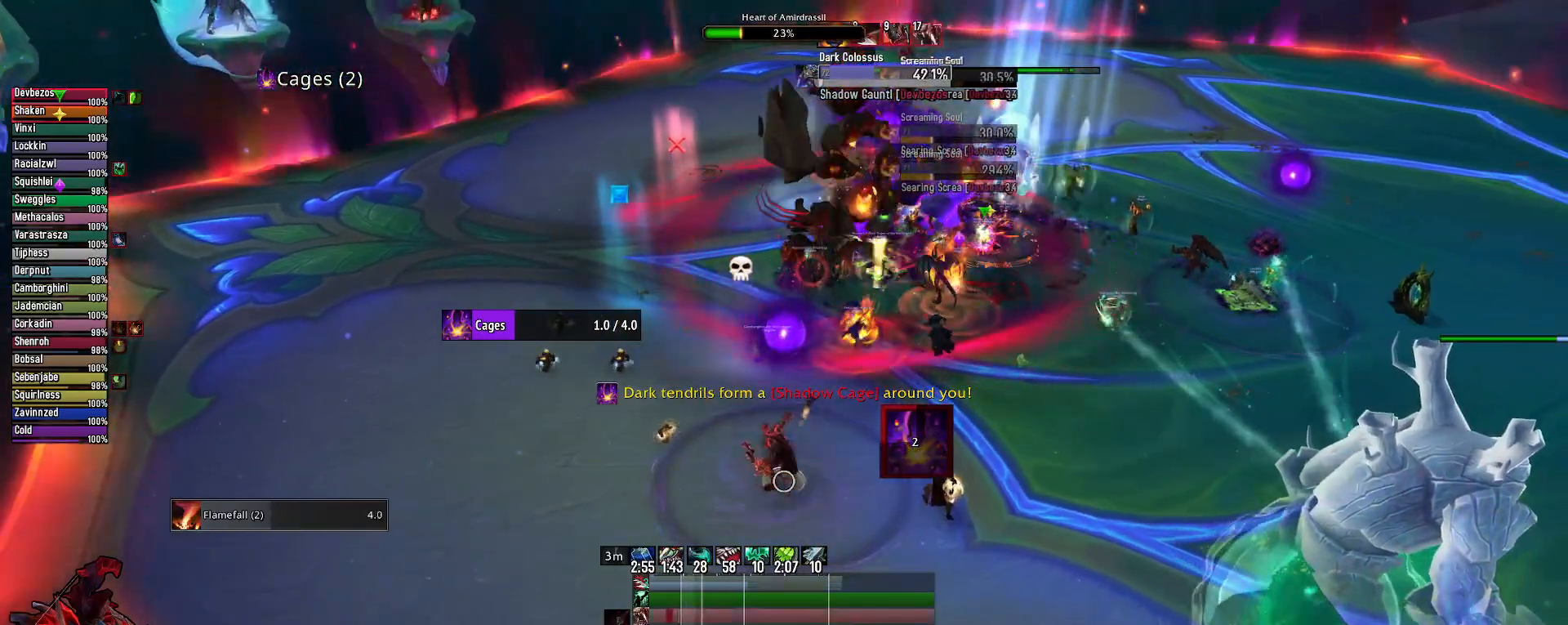
{"keys": [], "mouse": ["right"], "mouse_move": "still", "events": [[100, "2", "down"], [233, "2", "up"], [333, "2", "down"], [433, "2", "up"]]}
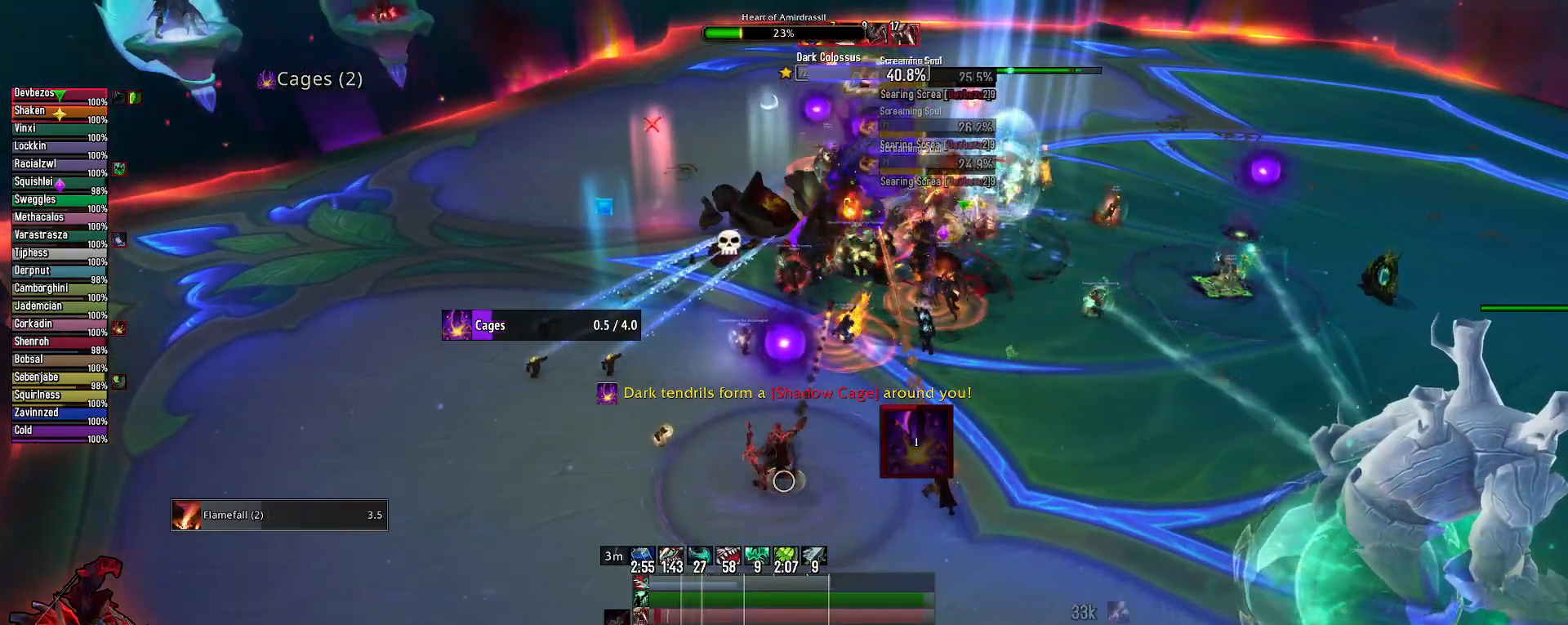
{"keys": ["2"], "mouse": ["right"], "mouse_move": "still", "events": [[17, "2", "down"], [117, "2", "up"], [200, "2", "down"], [300, "2", "up"], [383, "2", "down"]]}
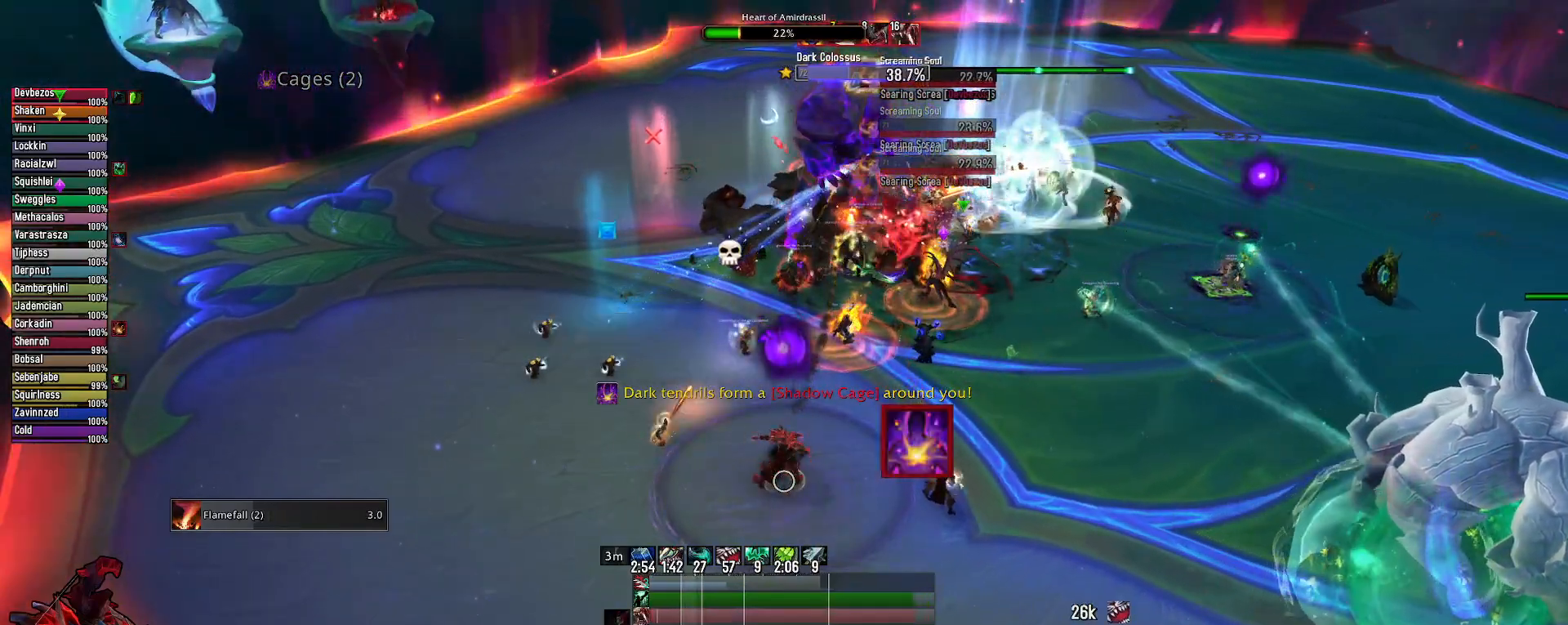
{"keys": ["2"], "mouse": ["right"], "mouse_move": "still", "events": [[33, "2", "up"], [83, "2", "down"], [183, "2", "up"], [233, "2", "down"], [367, "2", "up"], [417, "2", "down"]]}
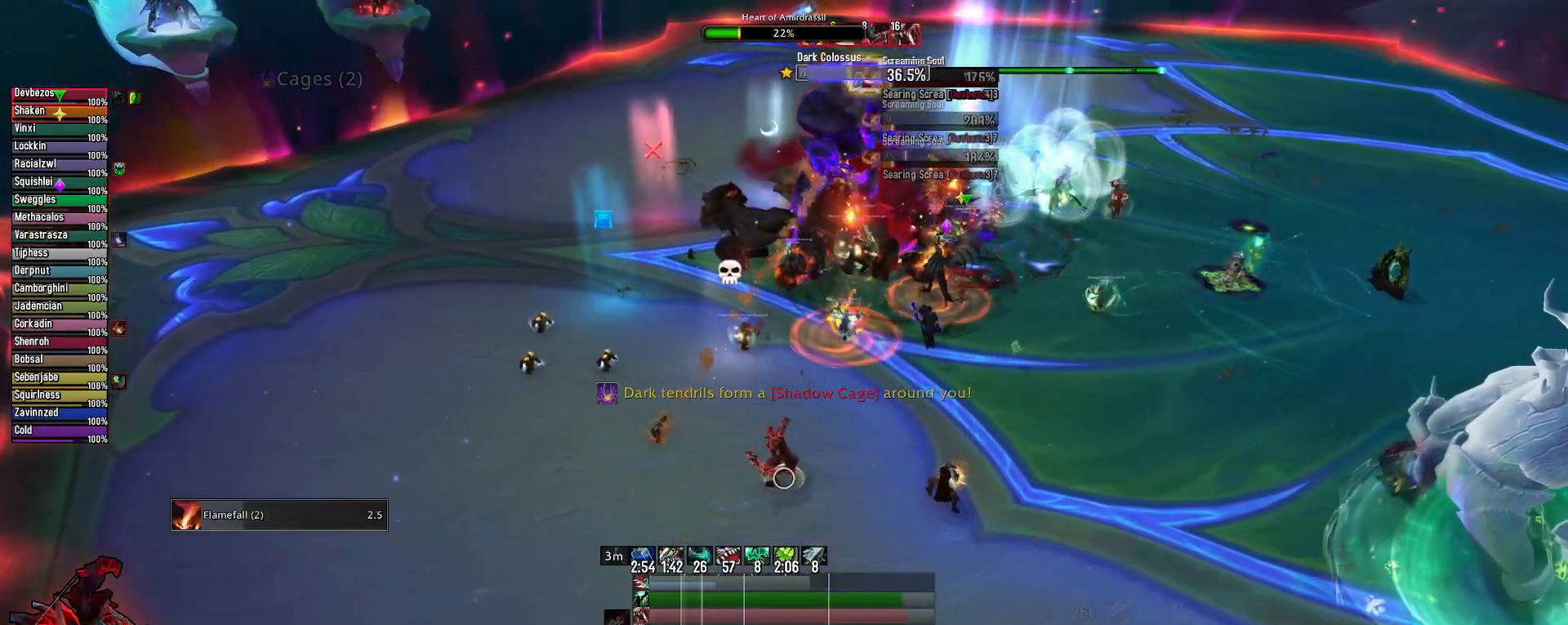
{"keys": ["2"], "mouse": ["right"], "mouse_move": "still", "events": [[50, "2", "up"], [150, "2", "down"], [233, "2", "up"], [333, "2", "down"], [433, "2", "up"], [483, "2", "down"]]}